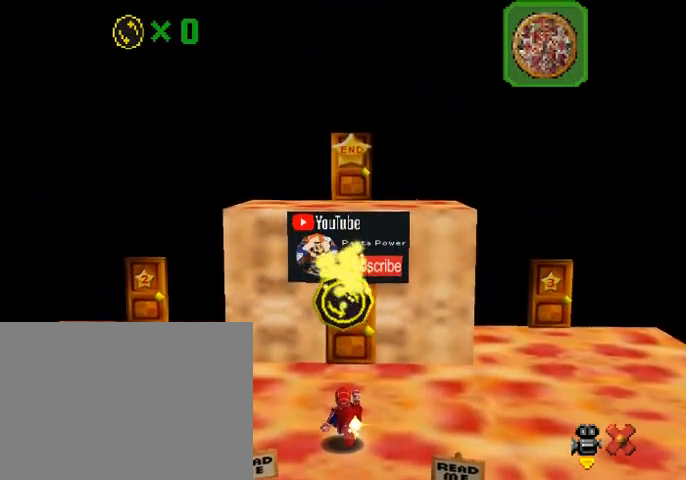
Gameplay with a controller (PlayStation layout); each line is a JSON object with the inputs held at the frame after it. "events" lists button and stick changes between this image and that frame as [ms after this image, input, new state], when the widget could be followed in between. Not read: R3.
{"buttons": [], "left_stick": "up", "right_stick": "center", "events": []}
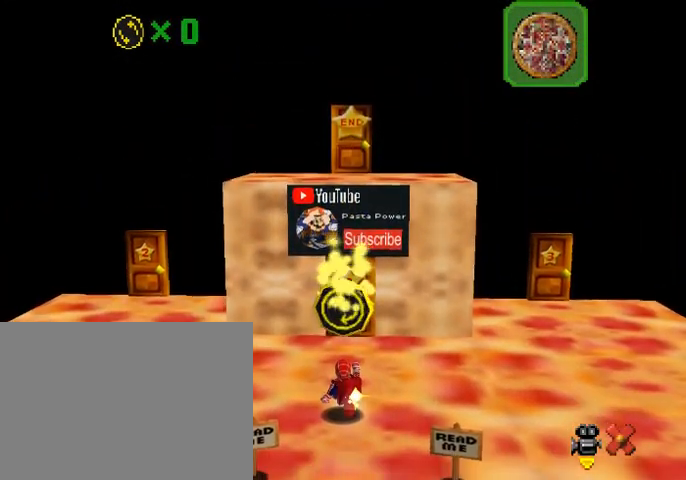
{"buttons": [], "left_stick": "up", "right_stick": "center", "events": []}
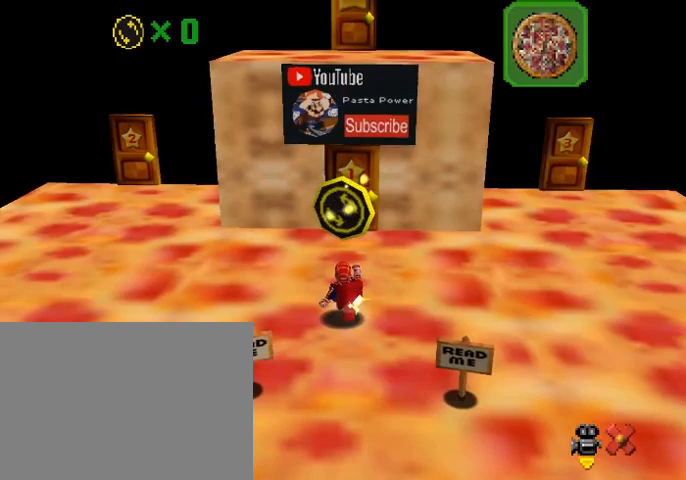
{"buttons": ["CROSS", "R1"], "left_stick": "up", "right_stick": "center", "events": [[433, "CROSS", "down"], [433, "R1", "down"]]}
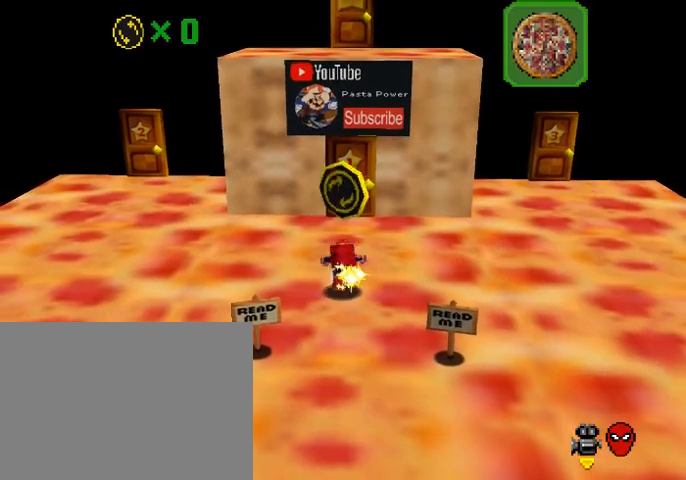
{"buttons": [], "left_stick": "up", "right_stick": "center", "events": [[67, "CROSS", "up"], [67, "R1", "up"], [100, "CROSS", "down"], [233, "CROSS", "up"]]}
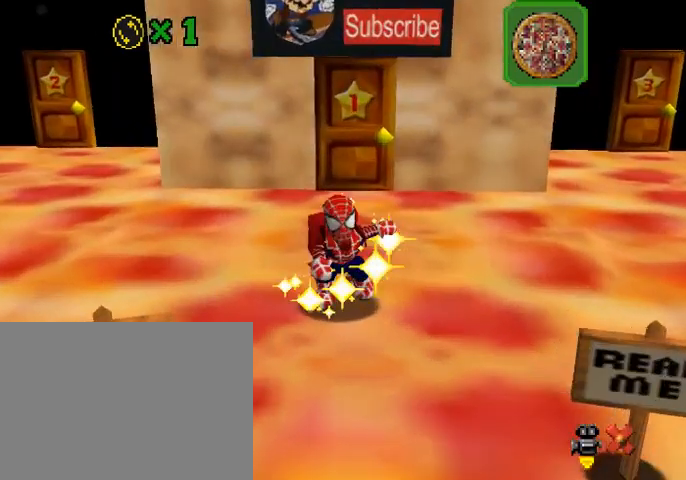
{"buttons": [], "left_stick": "center", "right_stick": "center", "events": [[200, "left_stick", "center"]]}
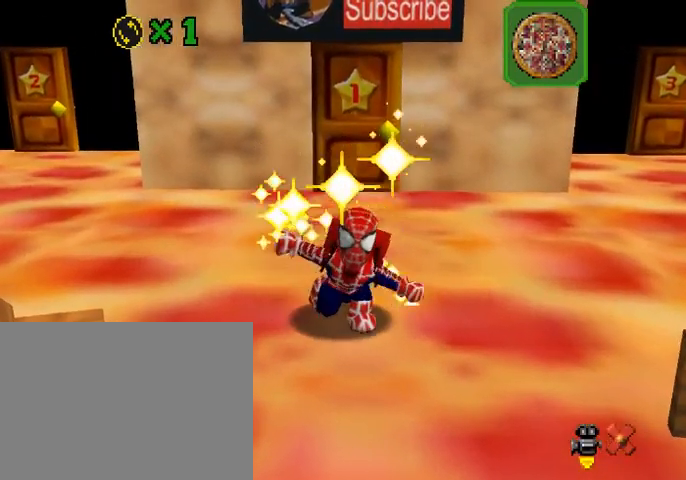
{"buttons": [], "left_stick": "center", "right_stick": "center", "events": []}
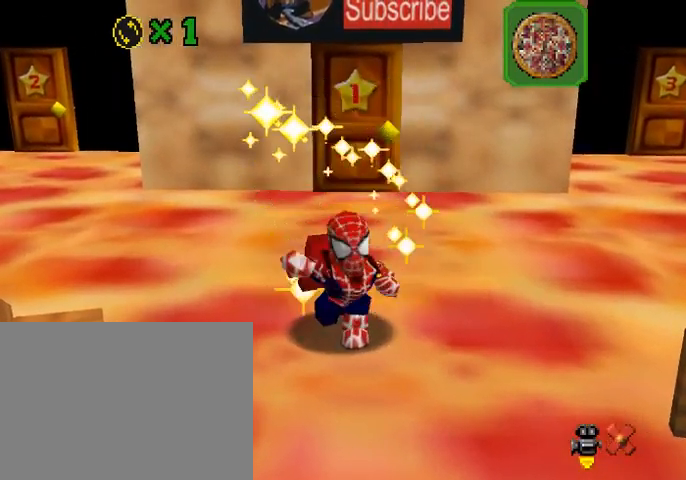
{"buttons": [], "left_stick": "center", "right_stick": "center", "events": []}
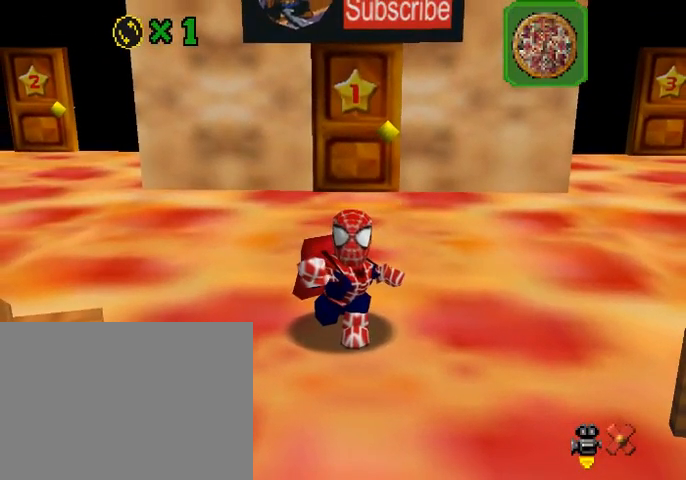
{"buttons": [], "left_stick": "center", "right_stick": "center", "events": []}
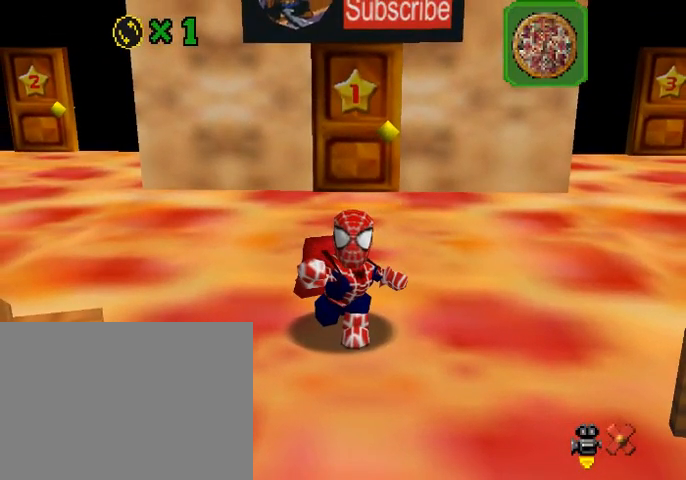
{"buttons": [], "left_stick": "right", "right_stick": "center", "events": [[500, "left_stick", "right"]]}
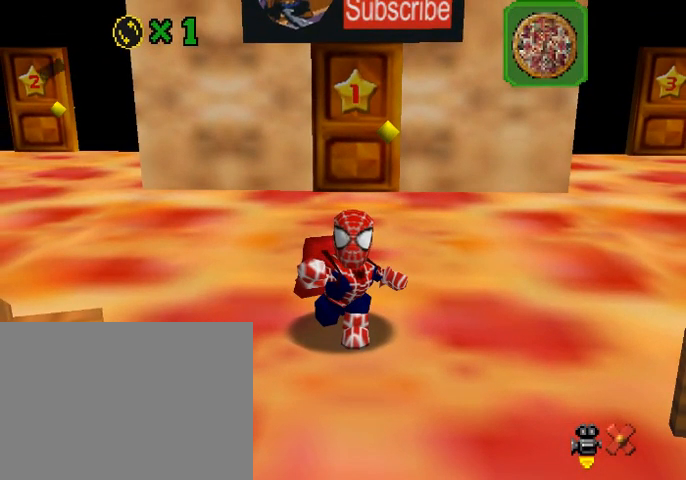
{"buttons": ["CROSS"], "left_stick": "right", "right_stick": "center", "events": [[267, "SQUARE", "down"], [300, "CROSS", "down"], [333, "SQUARE", "up"]]}
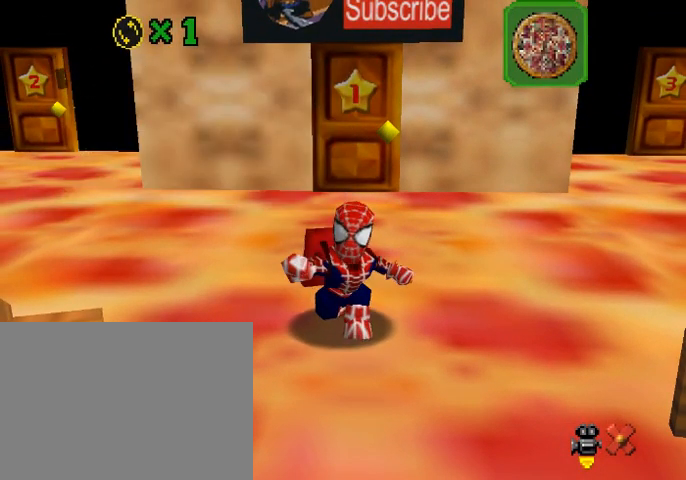
{"buttons": ["CROSS"], "left_stick": "up", "right_stick": "center", "events": [[200, "left_stick", "up"]]}
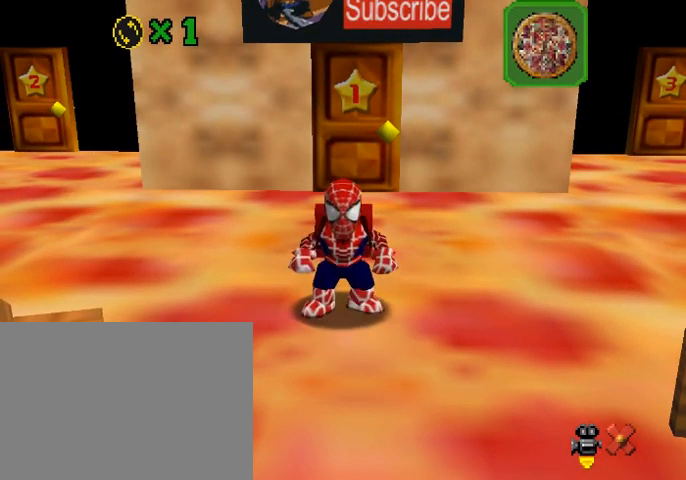
{"buttons": [], "left_stick": "up", "right_stick": "center", "events": [[233, "CROSS", "up"]]}
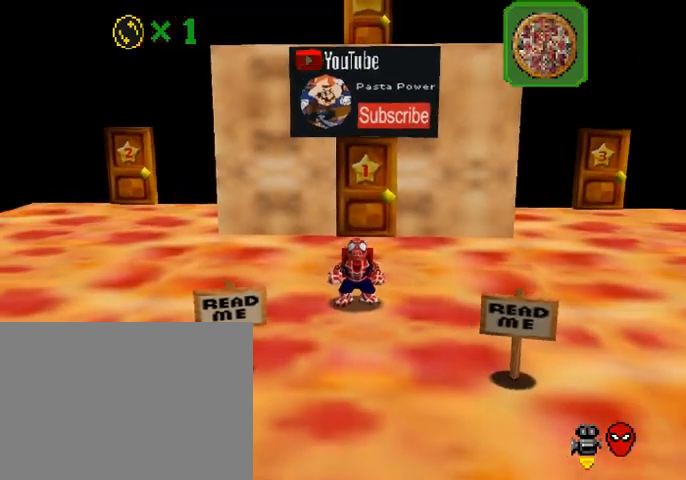
{"buttons": [], "left_stick": "up", "right_stick": "center", "events": [[233, "SQUARE", "down"], [267, "CROSS", "down"], [267, "SQUARE", "up"], [400, "CROSS", "up"]]}
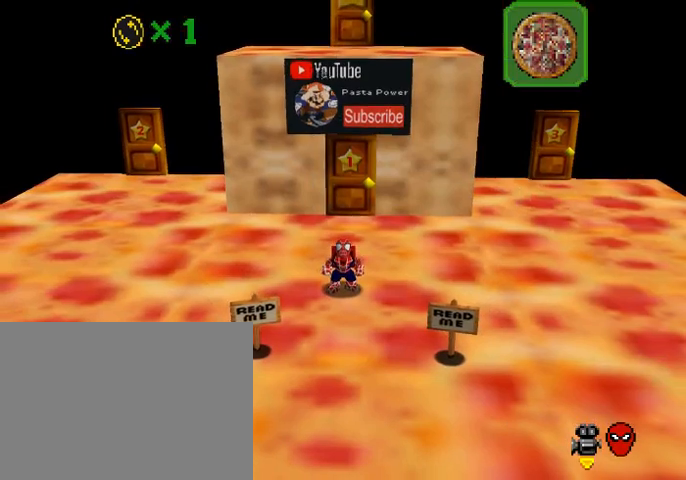
{"buttons": ["CROSS"], "left_stick": "up", "right_stick": "center", "events": [[67, "CROSS", "down"]]}
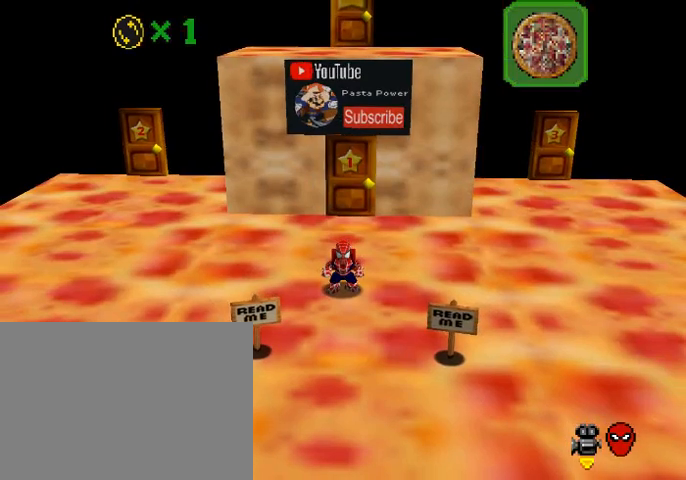
{"buttons": [], "left_stick": "up", "right_stick": "center", "events": [[167, "SQUARE", "down"], [333, "SQUARE", "up"], [467, "CROSS", "up"]]}
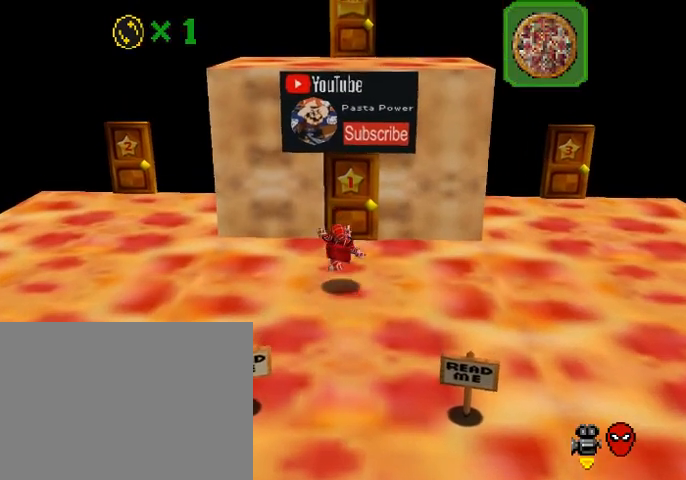
{"buttons": [], "left_stick": "up", "right_stick": "center", "events": []}
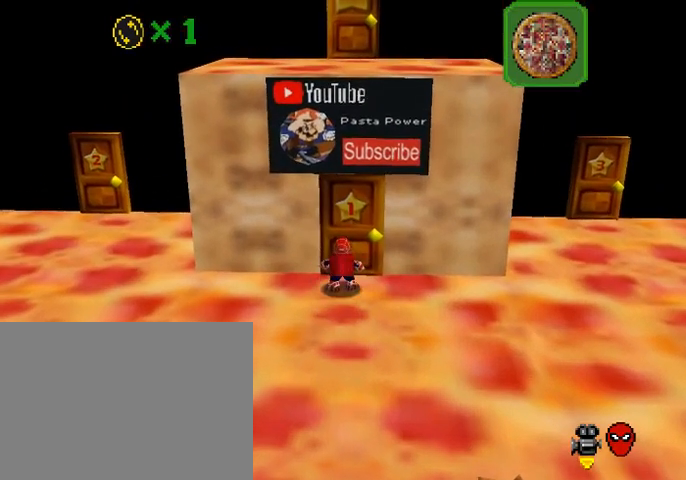
{"buttons": [], "left_stick": "center", "right_stick": "center", "events": [[33, "left_stick", "center"]]}
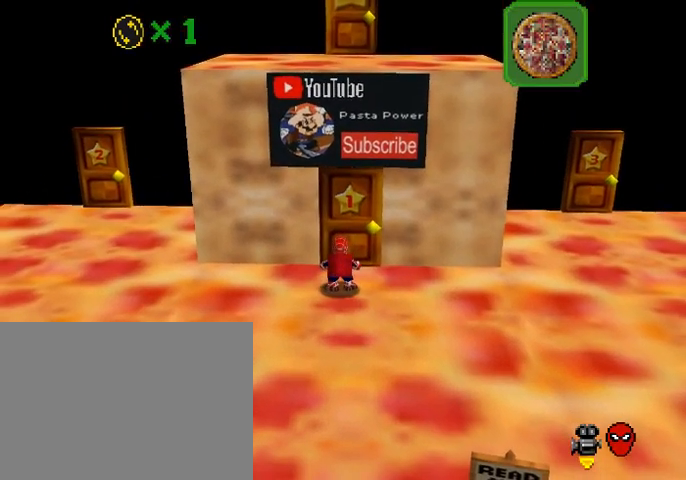
{"buttons": [], "left_stick": "center", "right_stick": "center", "events": []}
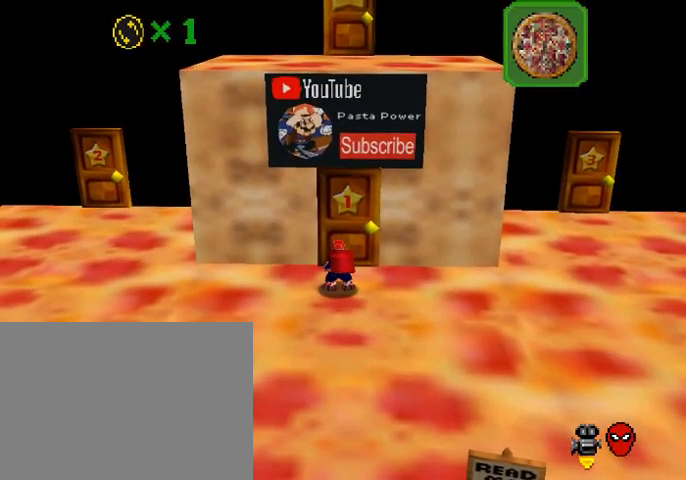
{"buttons": [], "left_stick": "center", "right_stick": "center", "events": []}
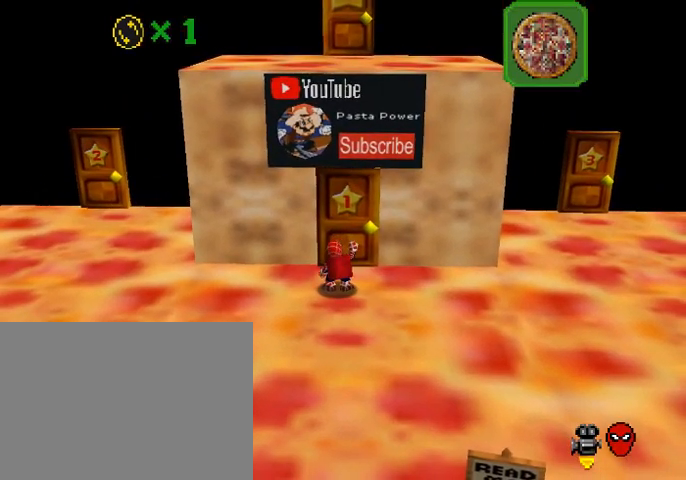
{"buttons": [], "left_stick": "center", "right_stick": "center", "events": []}
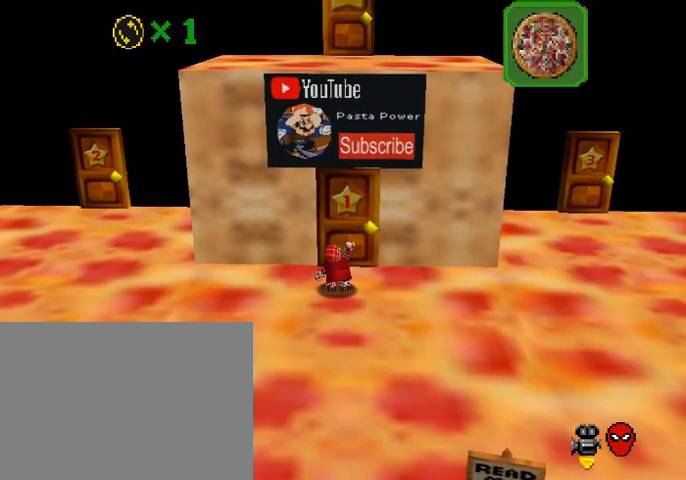
{"buttons": [], "left_stick": "center", "right_stick": "center", "events": []}
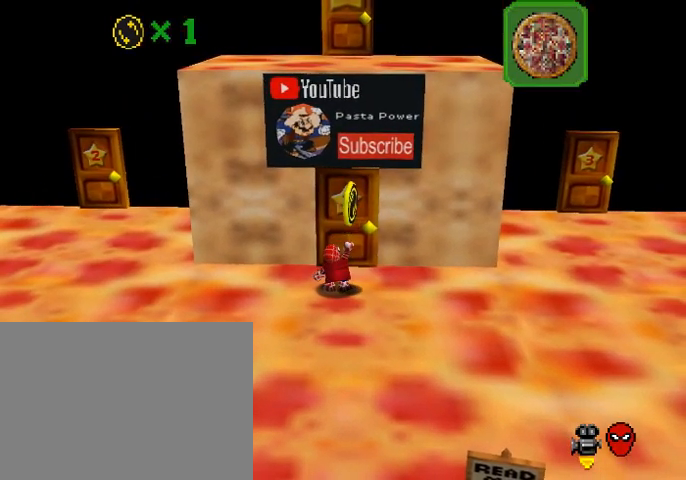
{"buttons": [], "left_stick": "center", "right_stick": "center", "events": []}
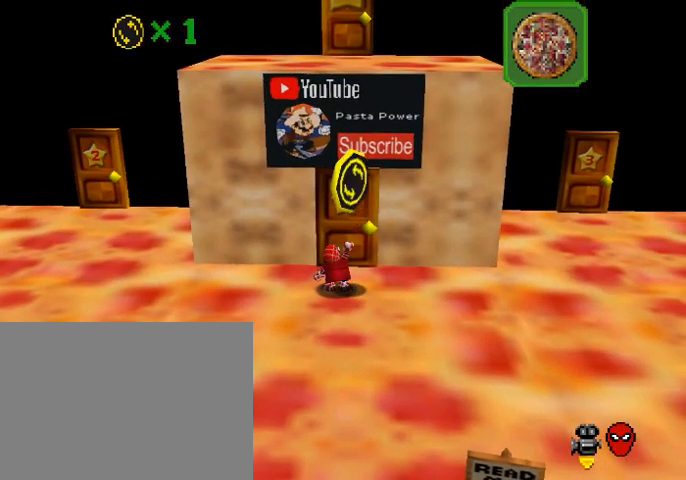
{"buttons": [], "left_stick": "center", "right_stick": "center", "events": []}
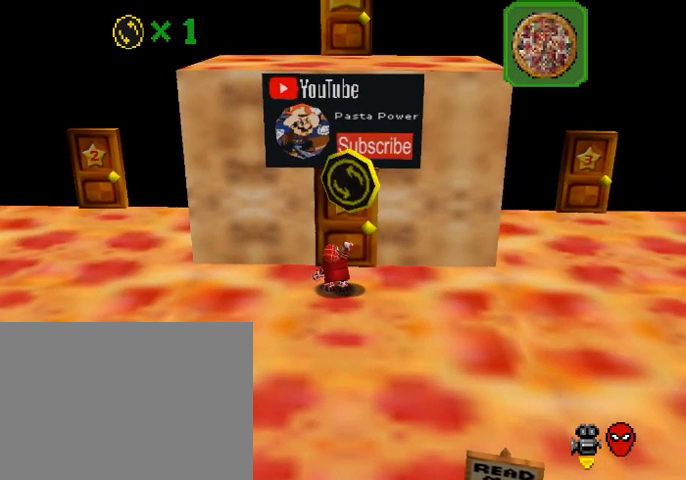
{"buttons": [], "left_stick": "center", "right_stick": "center", "events": []}
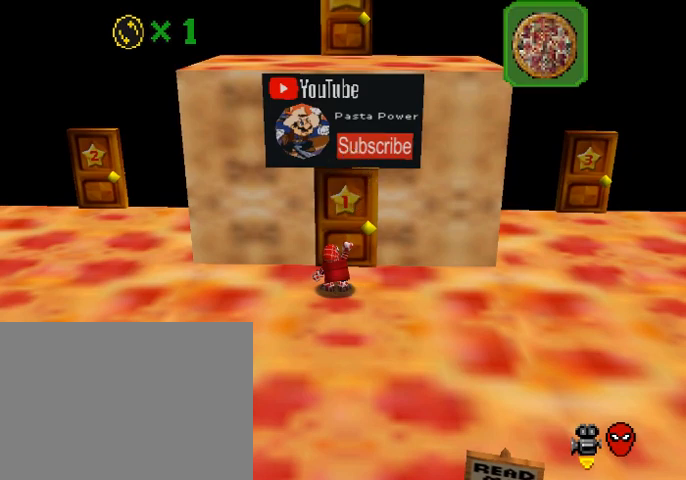
{"buttons": [], "left_stick": "center", "right_stick": "center", "events": []}
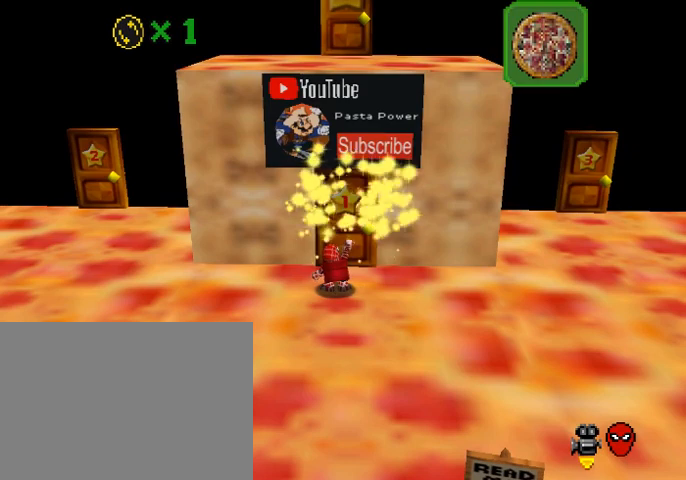
{"buttons": [], "left_stick": "center", "right_stick": "center", "events": []}
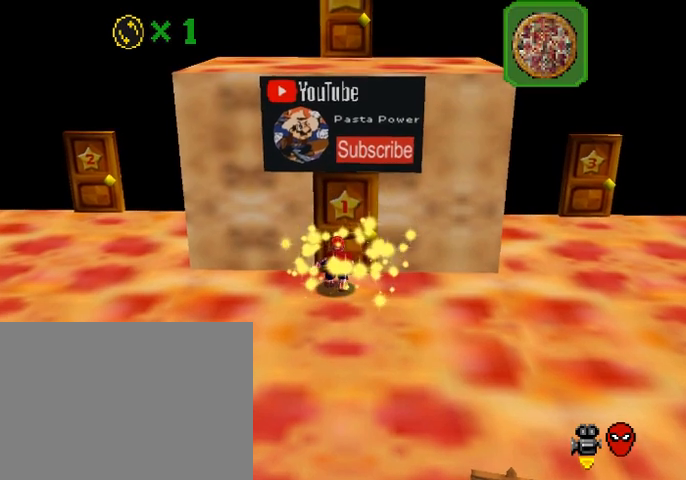
{"buttons": [], "left_stick": "center", "right_stick": "center", "events": []}
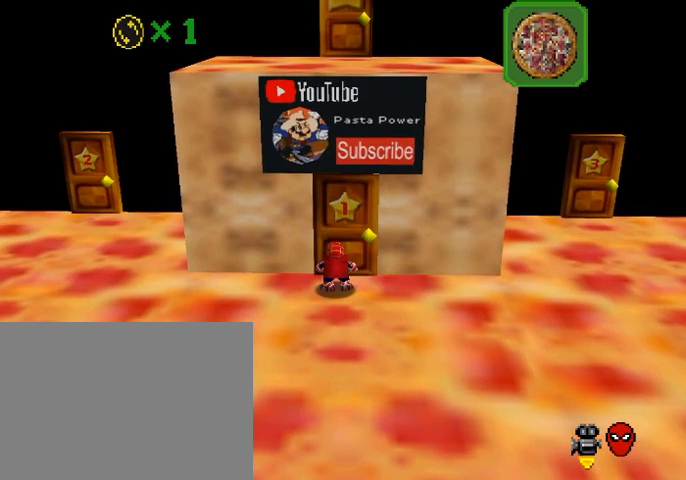
{"buttons": ["CROSS"], "left_stick": "center", "right_stick": "center", "events": [[433, "SQUARE", "down"], [467, "CROSS", "down"], [467, "SQUARE", "up"]]}
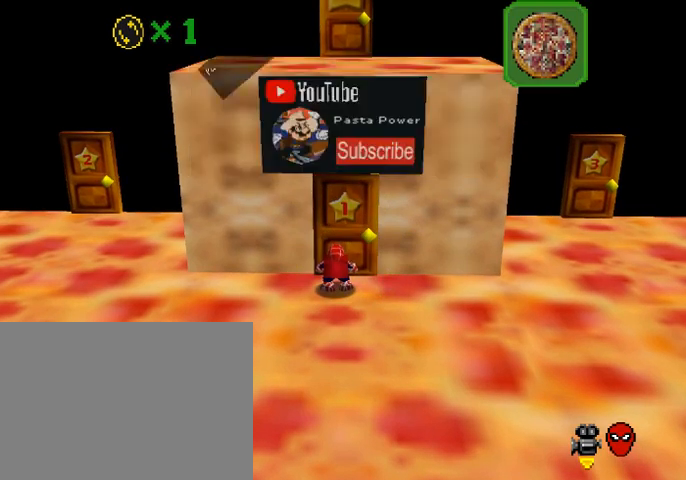
{"buttons": [], "left_stick": "center", "right_stick": "center", "events": [[67, "CROSS", "up"]]}